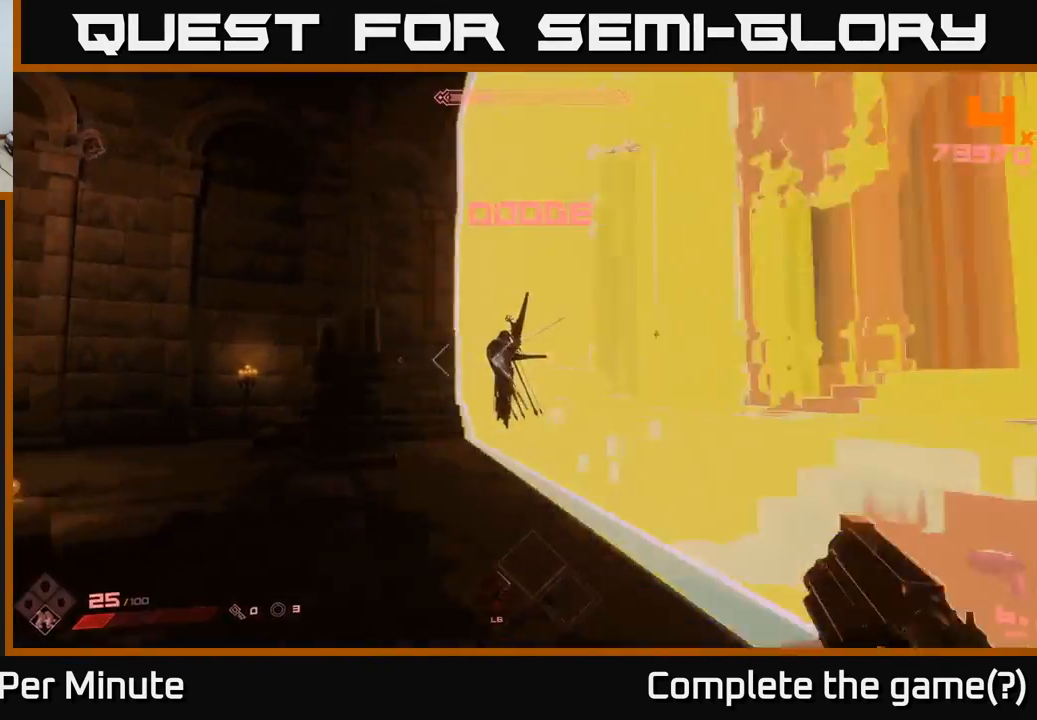
Gameplay with a controller (Xbox layout); each line is a JSON object with the inputs held at the frame after it. "events" lists button and stick changes between this image and that frame as [ms after this image, input, new state], when the widget could be followed in between.
{"buttons": [], "left_stick": "left", "right_stick": "center", "events": [[67, "L1", "up"]]}
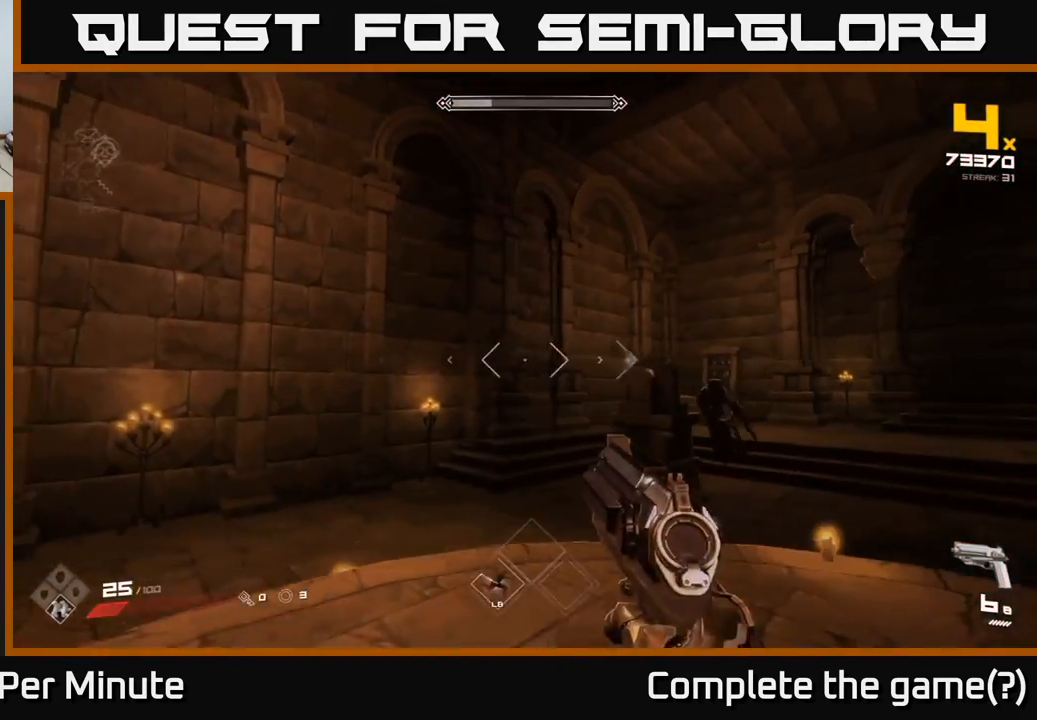
{"buttons": [], "left_stick": "right", "right_stick": "center", "events": [[17, "left_stick", "center"], [83, "left_stick", "right"], [167, "R2", "down"], [283, "R2", "up"]]}
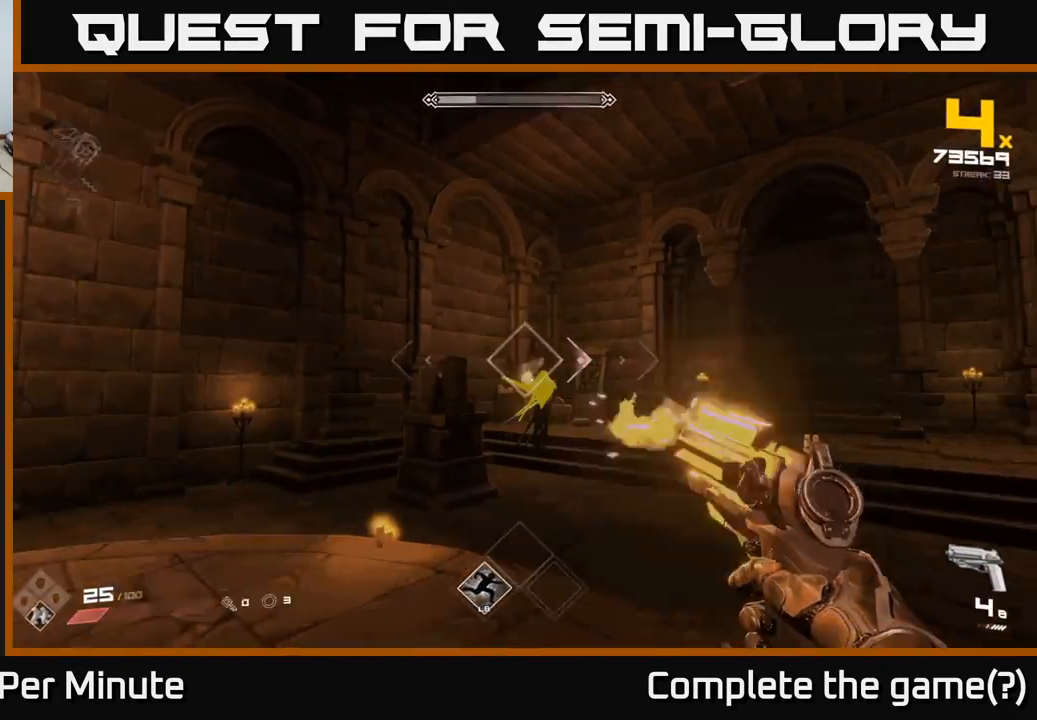
{"buttons": [], "left_stick": "up-right", "right_stick": "left", "events": [[17, "R2", "down"], [117, "R2", "up"], [133, "left_stick", "up-left"], [283, "left_stick", "up-right"], [333, "L1", "down"], [483, "L1", "up"], [483, "right_stick", "left"]]}
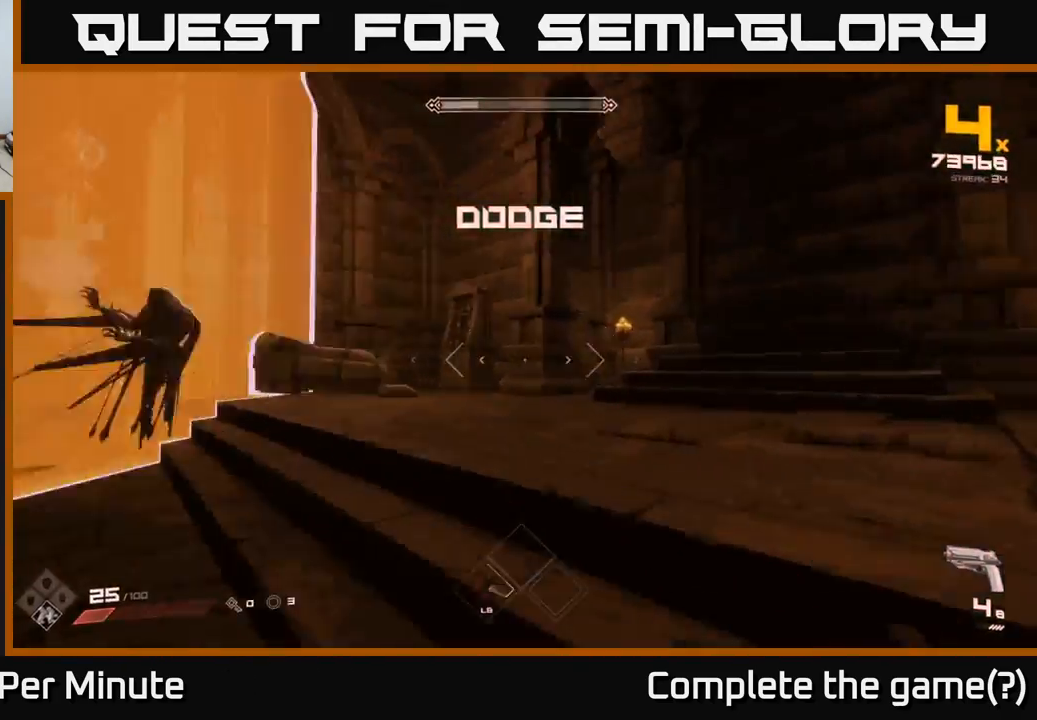
{"buttons": [], "left_stick": "left", "right_stick": "left", "events": [[283, "left_stick", "left"], [283, "right_stick", "center"], [500, "right_stick", "left"]]}
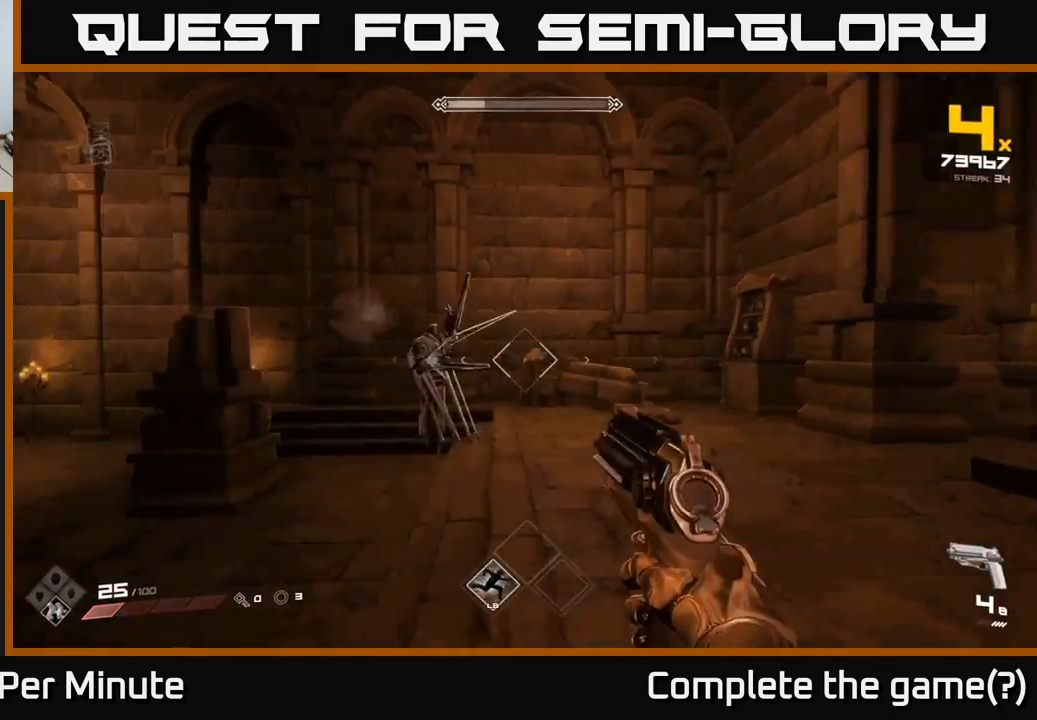
{"buttons": [], "left_stick": "center", "right_stick": "center", "events": [[83, "R2", "down"], [83, "right_stick", "center"], [100, "left_stick", "center"], [183, "R2", "up"], [350, "right_stick", "right"], [400, "R2", "down"], [483, "R2", "up"], [483, "right_stick", "center"]]}
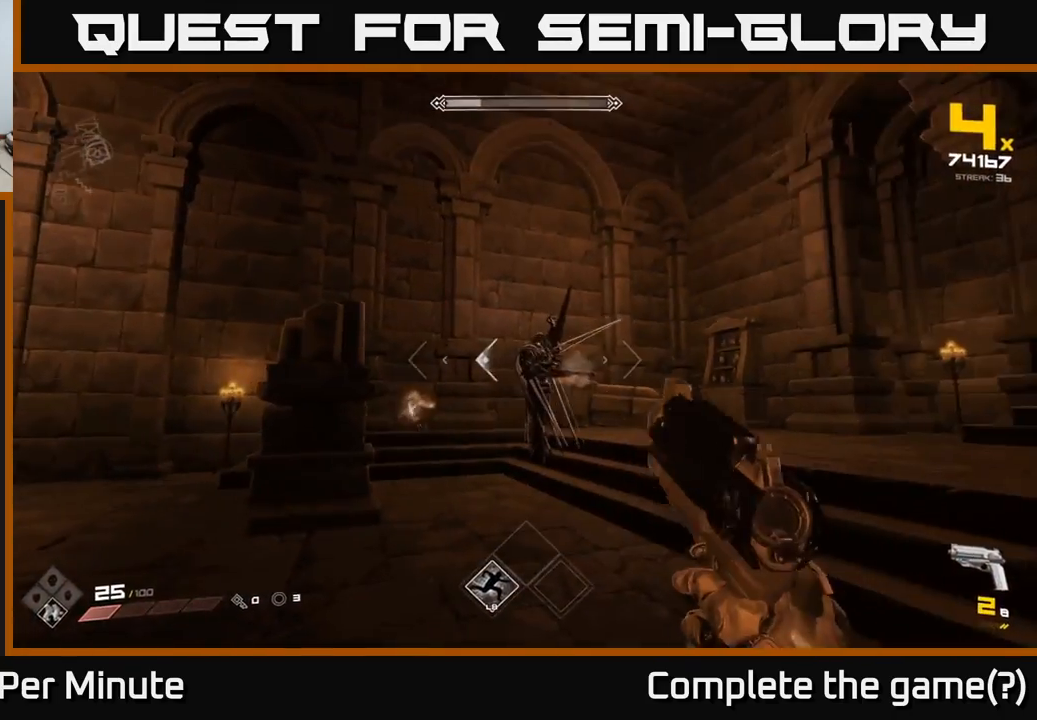
{"buttons": [], "left_stick": "center", "right_stick": "right", "events": [[133, "left_stick", "left"], [183, "L1", "down"], [300, "L1", "up"], [367, "right_stick", "right"], [467, "left_stick", "center"]]}
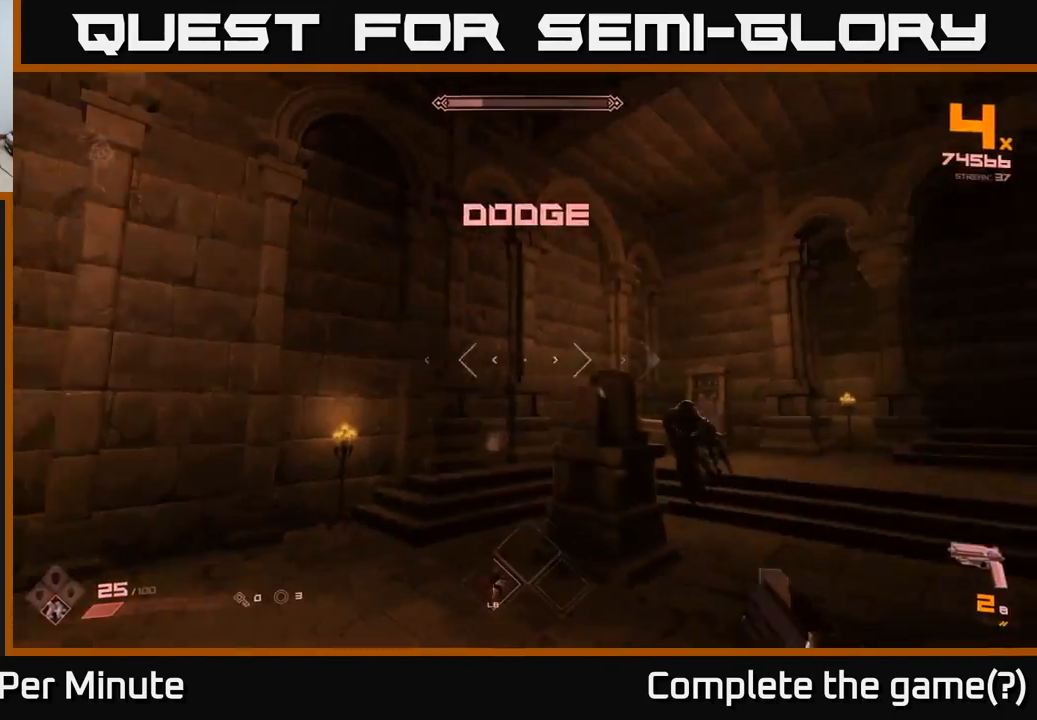
{"buttons": [], "left_stick": "center", "right_stick": "center", "events": [[17, "left_stick", "right"], [67, "right_stick", "center"], [400, "R2", "down"], [400, "right_stick", "down"], [417, "left_stick", "center"], [450, "right_stick", "center"], [500, "R2", "up"]]}
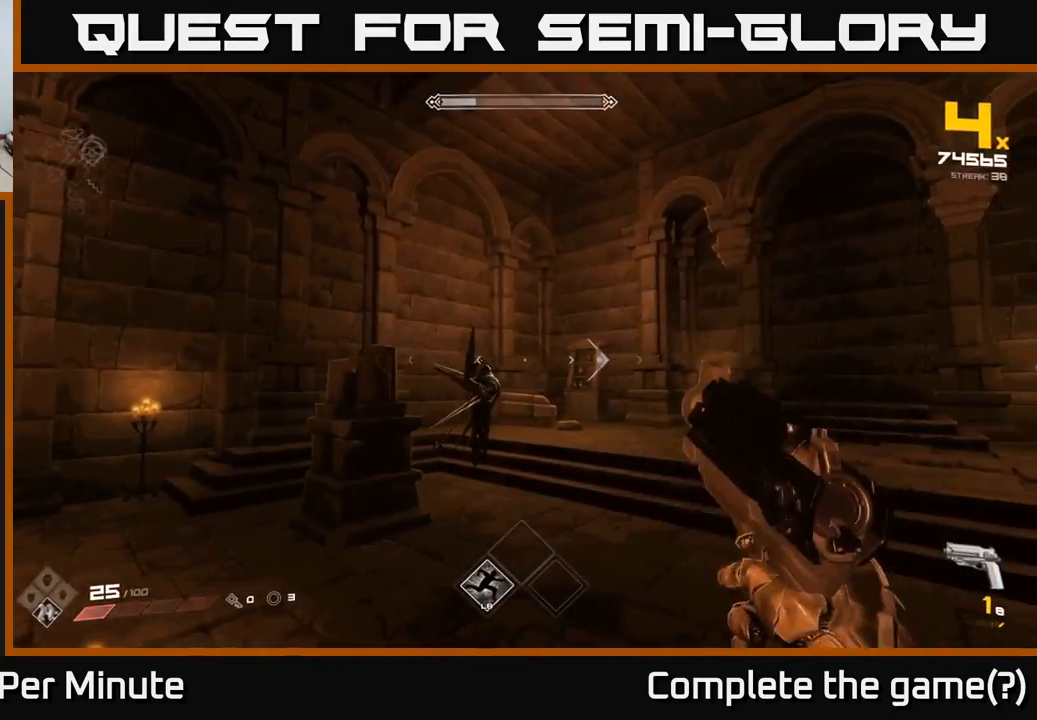
{"buttons": [], "left_stick": "right", "right_stick": "center", "events": [[150, "right_stick", "left"], [217, "R2", "down"], [233, "right_stick", "center"], [317, "R2", "up"], [400, "left_stick", "right"]]}
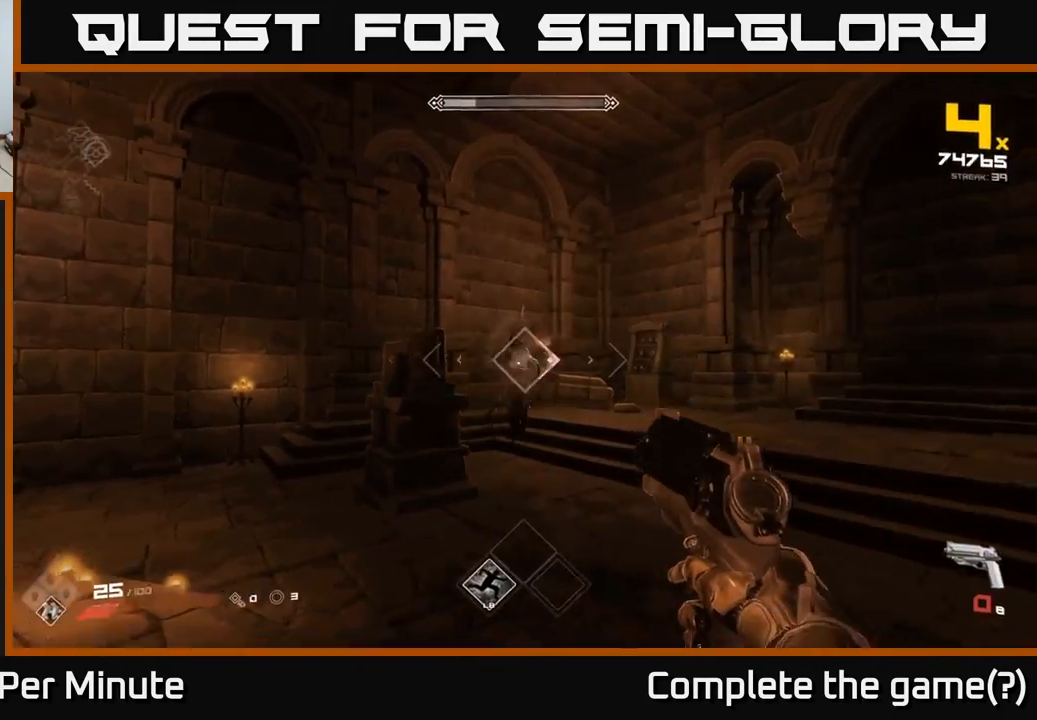
{"buttons": [], "left_stick": "center", "right_stick": "center", "events": [[17, "L1", "down"], [167, "L1", "up"], [167, "right_stick", "left"], [300, "right_stick", "center"], [433, "left_stick", "center"]]}
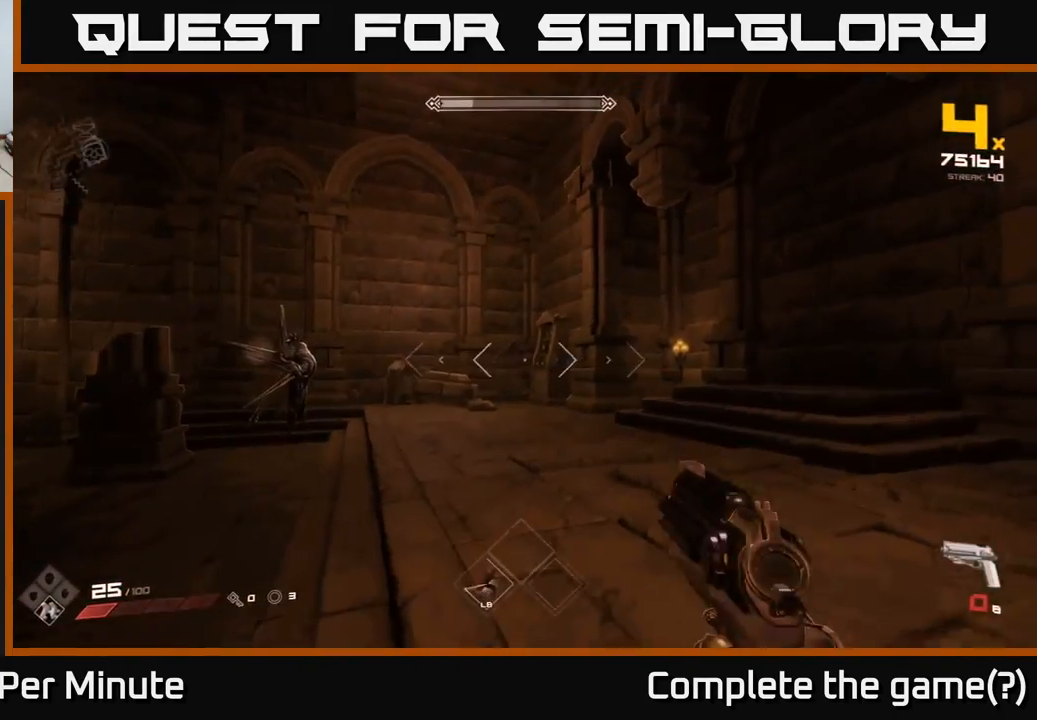
{"buttons": [], "left_stick": "left", "right_stick": "center", "events": [[200, "R1", "down"], [333, "R1", "up"], [350, "left_stick", "left"]]}
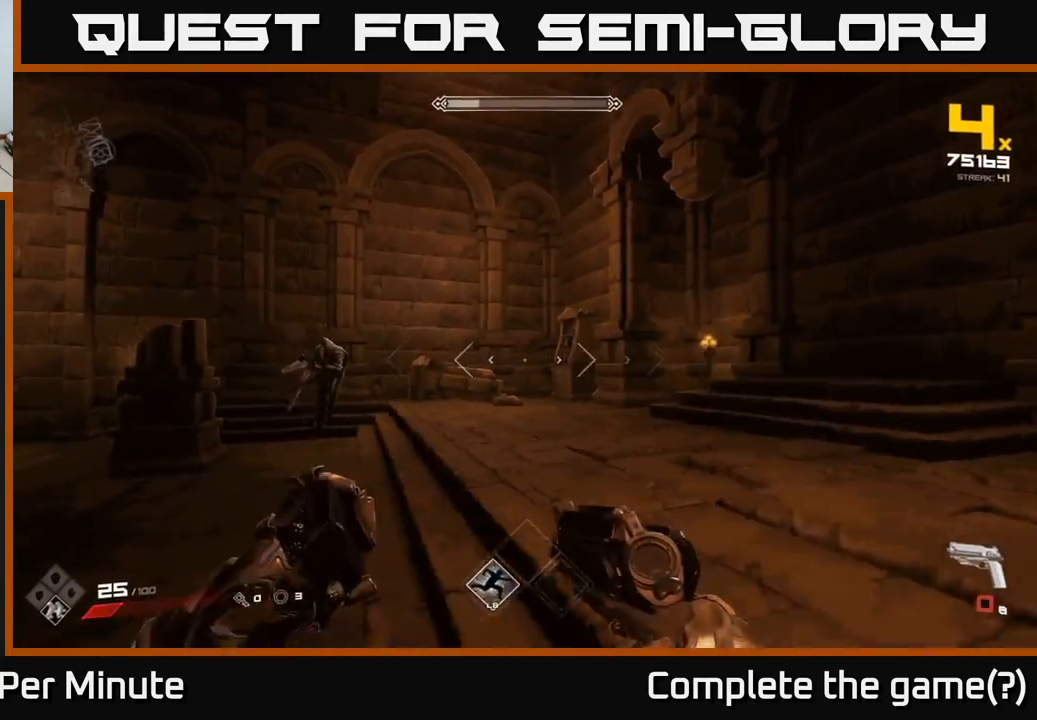
{"buttons": [], "left_stick": "center", "right_stick": "center", "events": [[33, "R1", "down"], [50, "left_stick", "center"], [100, "left_stick", "left"], [117, "R1", "up"], [200, "right_stick", "left"], [317, "left_stick", "center"], [317, "right_stick", "center"], [383, "R2", "down"], [483, "R2", "up"]]}
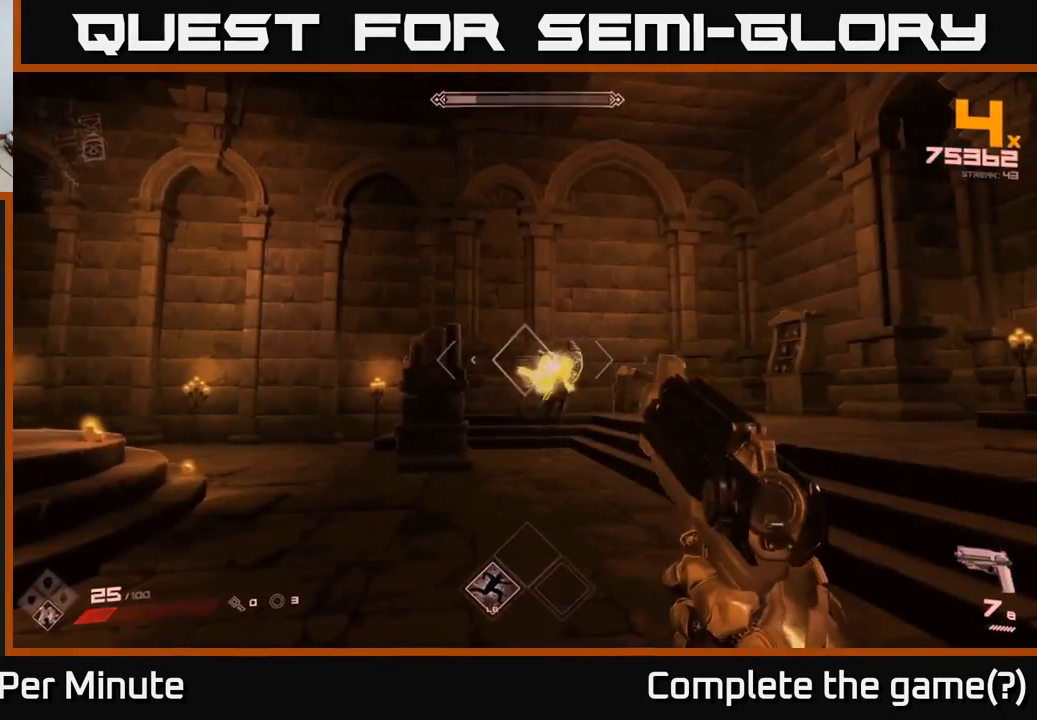
{"buttons": [], "left_stick": "center", "right_stick": "center", "events": [[200, "R2", "down"], [300, "R2", "up"]]}
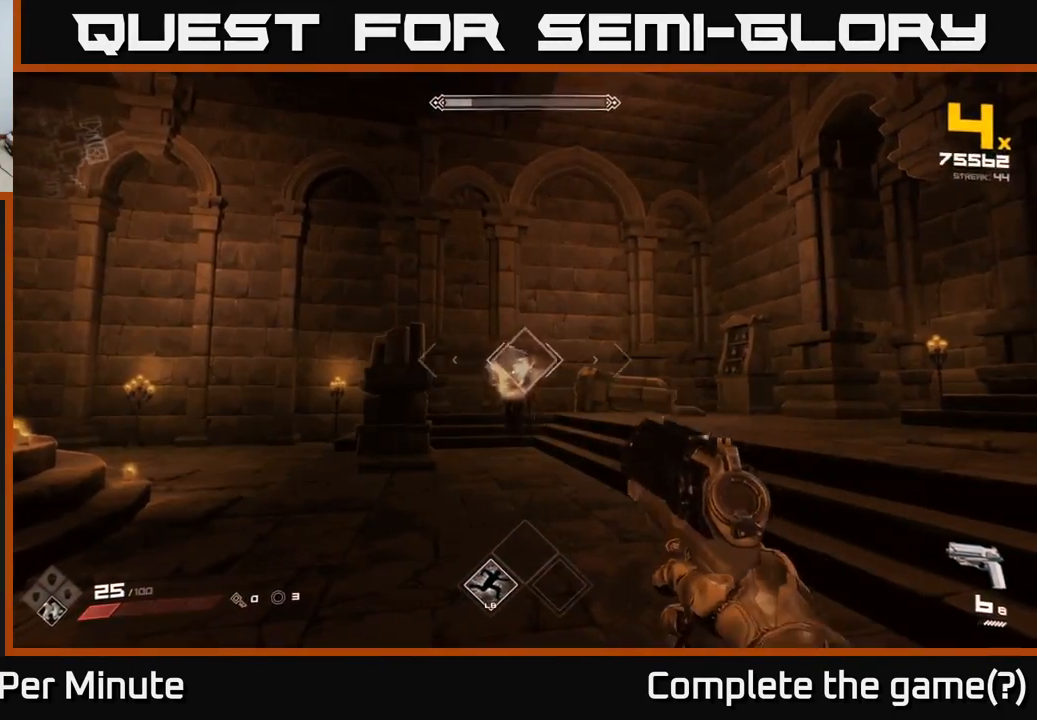
{"buttons": [], "left_stick": "center", "right_stick": "center", "events": [[17, "R2", "down"], [150, "R2", "up"], [383, "R2", "down"], [500, "R2", "up"]]}
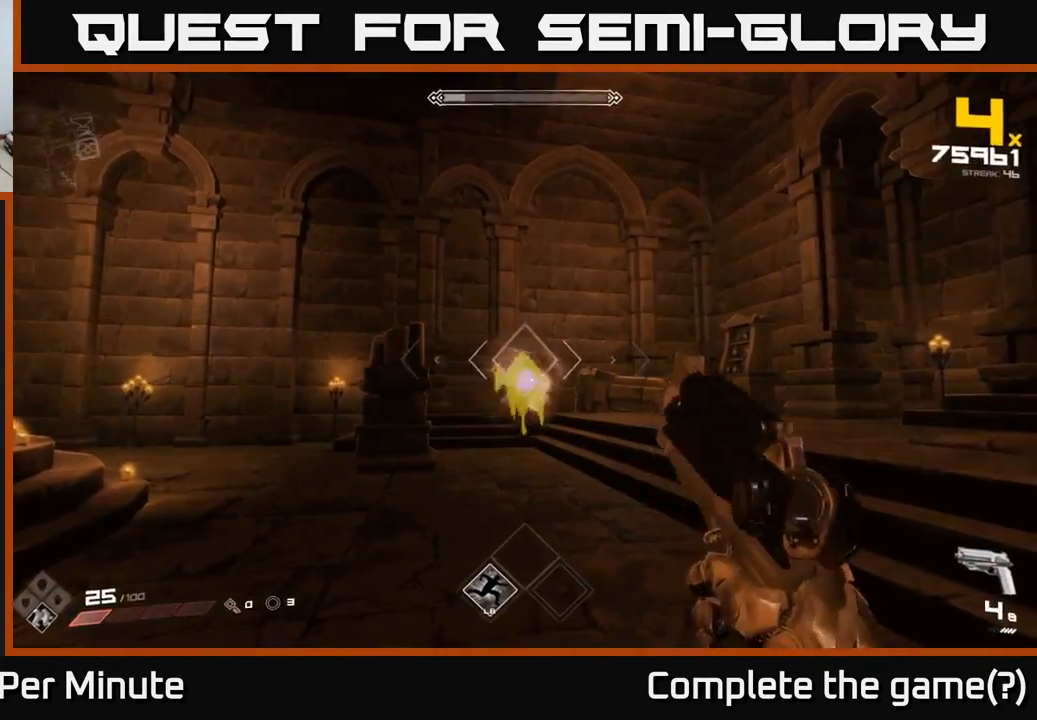
{"buttons": [], "left_stick": "center", "right_stick": "center", "events": [[233, "R2", "down"], [367, "R2", "up"]]}
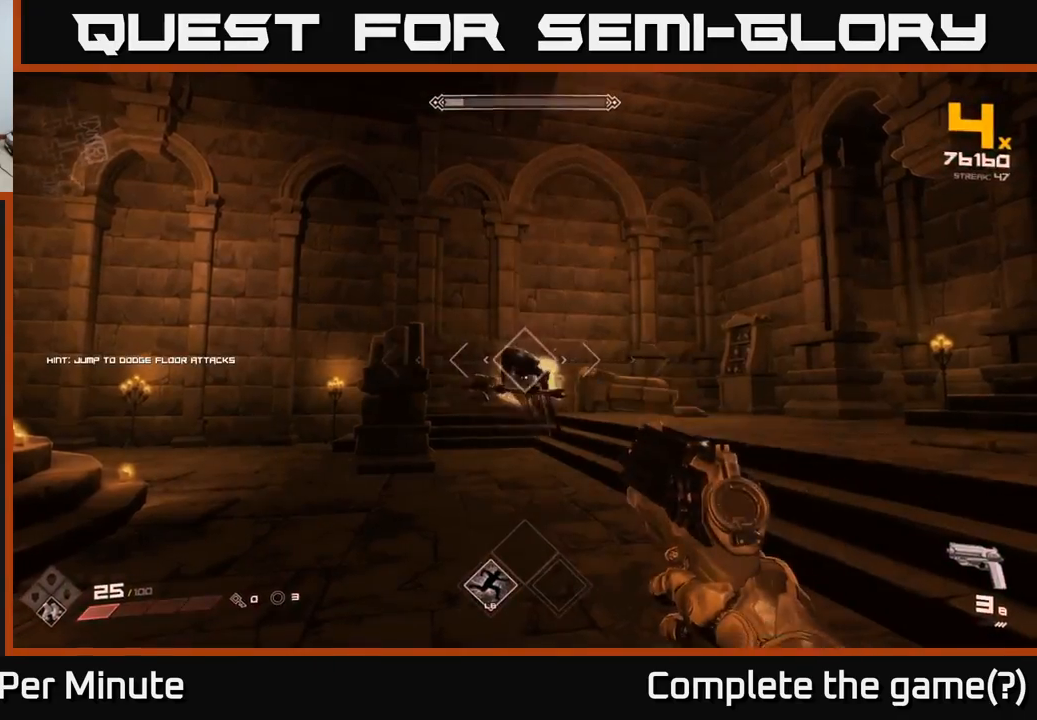
{"buttons": ["R2"], "left_stick": "down-left", "right_stick": "right", "events": [[50, "left_stick", "down"], [67, "R2", "down"], [200, "R2", "up"], [200, "left_stick", "center"], [367, "left_stick", "down-left"], [383, "R2", "down"], [400, "right_stick", "right"]]}
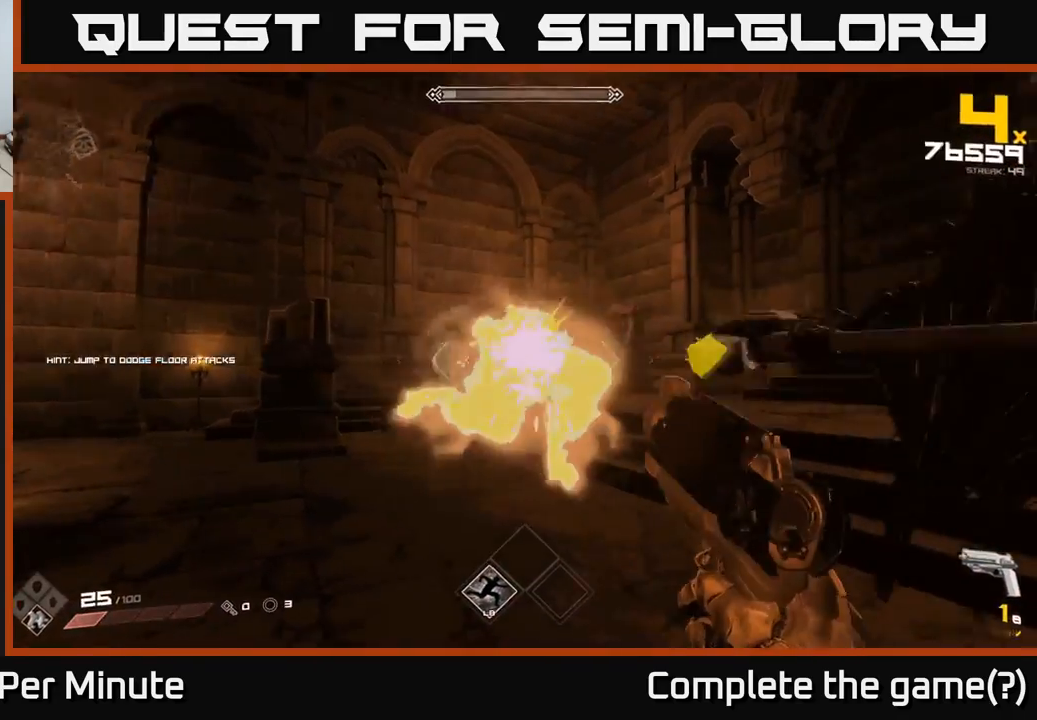
{"buttons": [], "left_stick": "down-left", "right_stick": "right", "events": [[33, "R2", "up"], [333, "R1", "down"], [433, "R1", "up"]]}
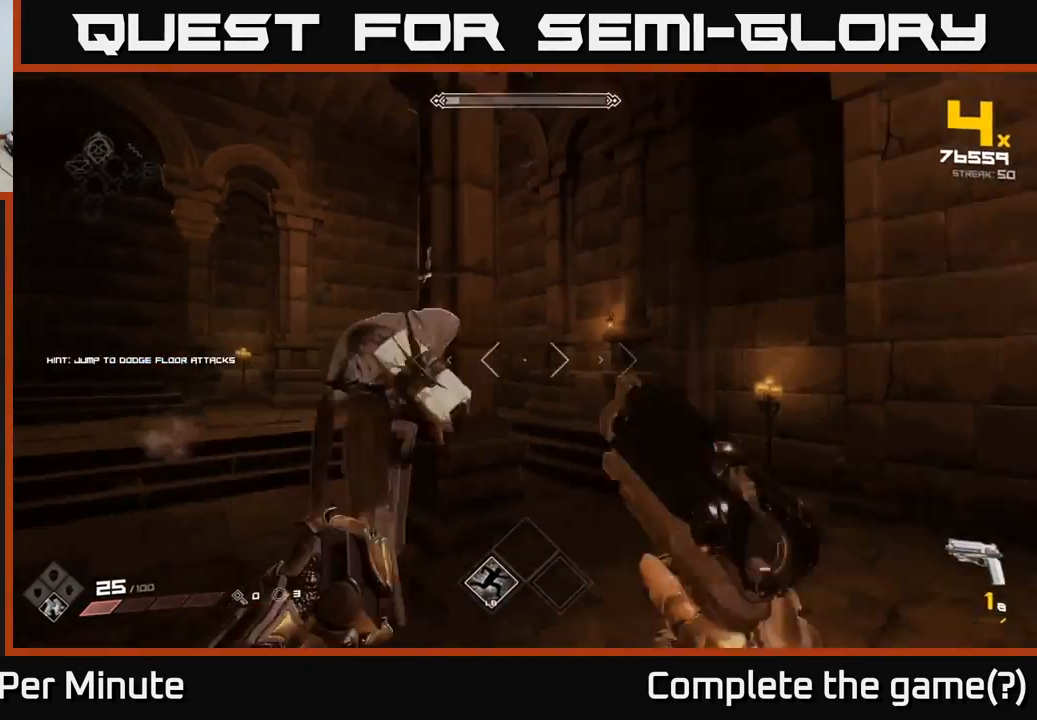
{"buttons": [], "left_stick": "down-left", "right_stick": "right", "events": [[17, "right_stick", "center"], [117, "R1", "down"], [200, "R1", "up"], [283, "right_stick", "right"]]}
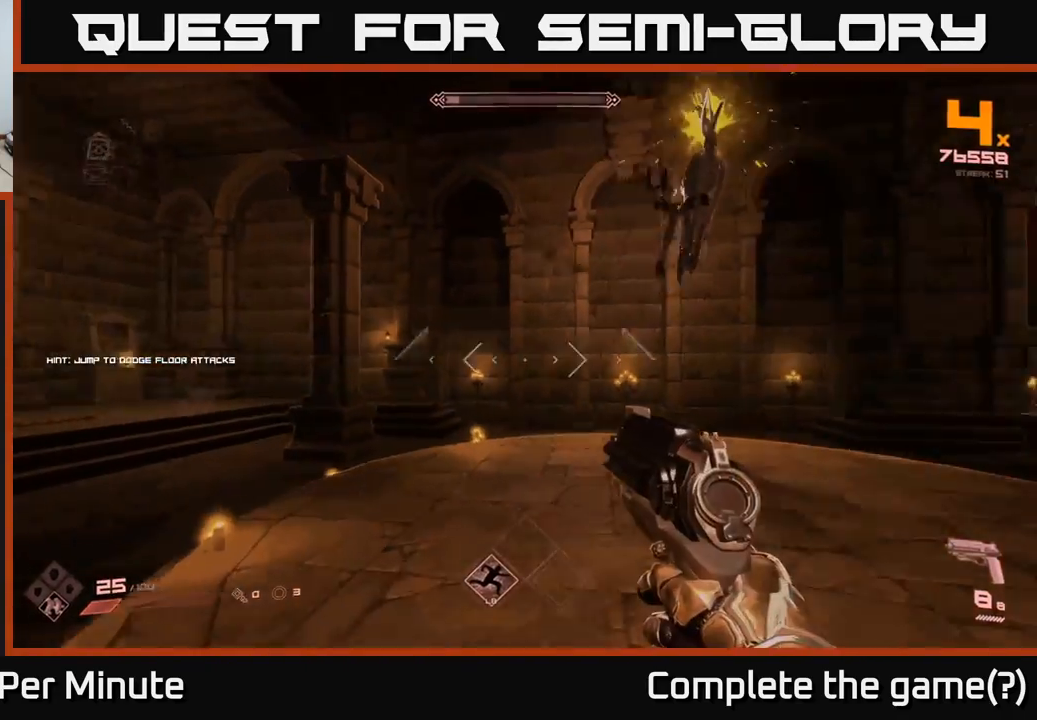
{"buttons": [], "left_stick": "down-left", "right_stick": "center", "events": [[333, "R2", "down"], [333, "right_stick", "center"], [433, "R2", "up"]]}
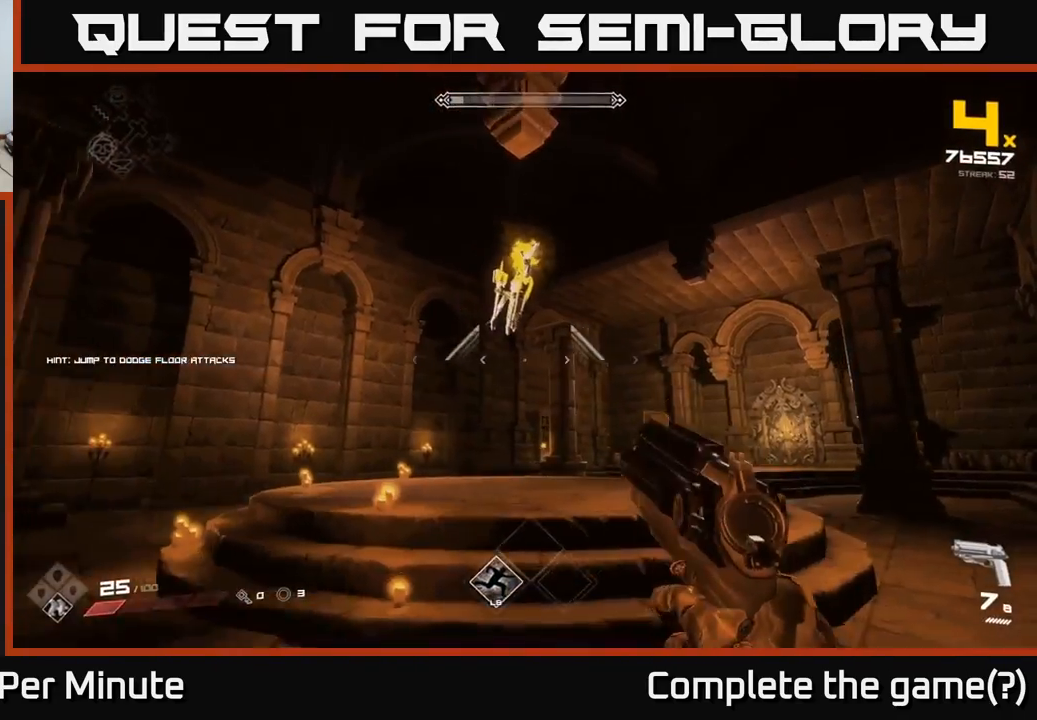
{"buttons": ["R2"], "left_stick": "left", "right_stick": "right", "events": [[33, "left_stick", "left"], [50, "right_stick", "right"], [117, "R2", "down"], [217, "R2", "up"], [217, "right_stick", "center"], [383, "right_stick", "right"], [433, "R2", "down"]]}
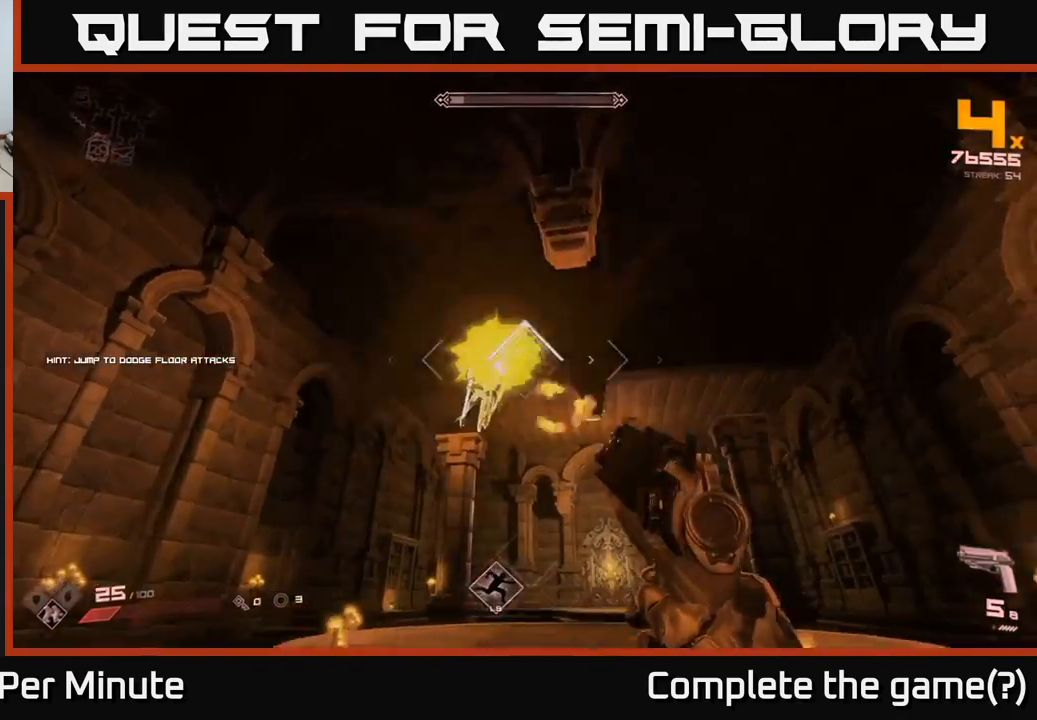
{"buttons": [], "left_stick": "down-left", "right_stick": "center", "events": [[17, "right_stick", "center"], [33, "R2", "up"], [67, "left_stick", "down-left"], [200, "right_stick", "right"], [317, "R2", "down"], [350, "right_stick", "center"], [417, "R2", "up"]]}
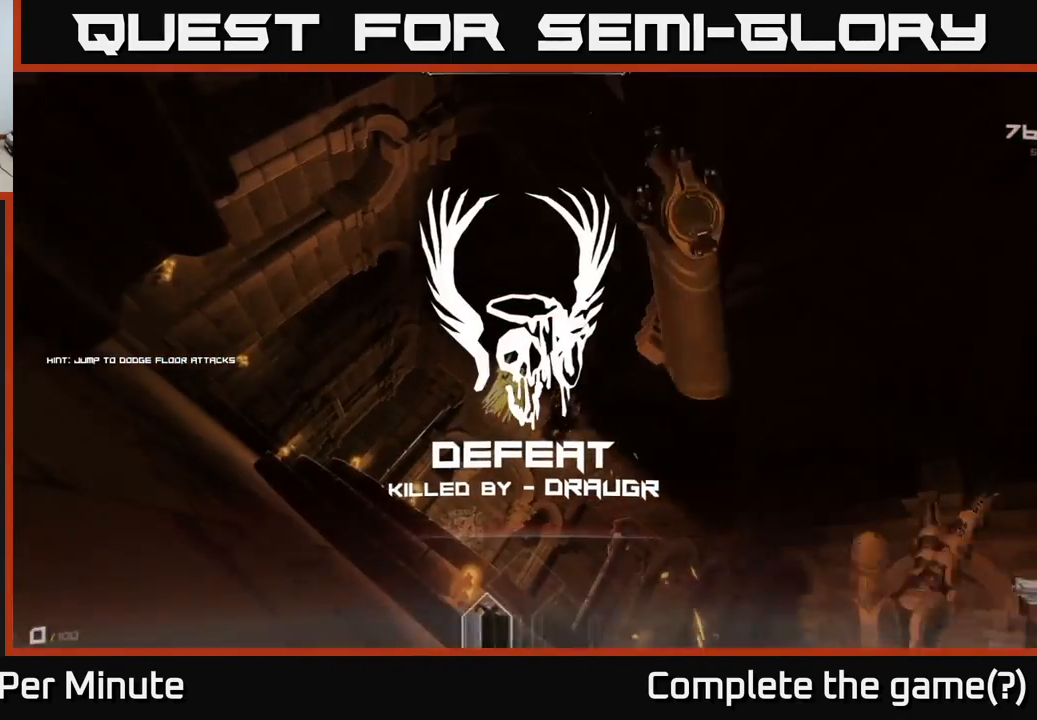
{"buttons": [], "left_stick": "center", "right_stick": "center", "events": [[50, "left_stick", "left"], [233, "left_stick", "center"]]}
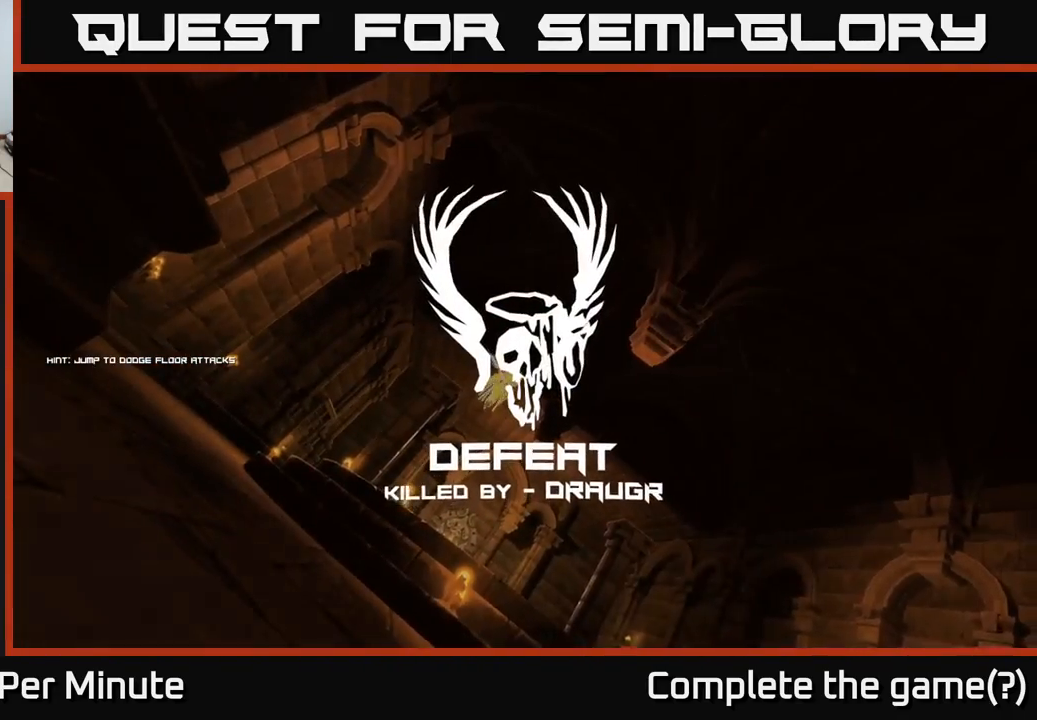
{"buttons": [], "left_stick": "center", "right_stick": "center", "events": []}
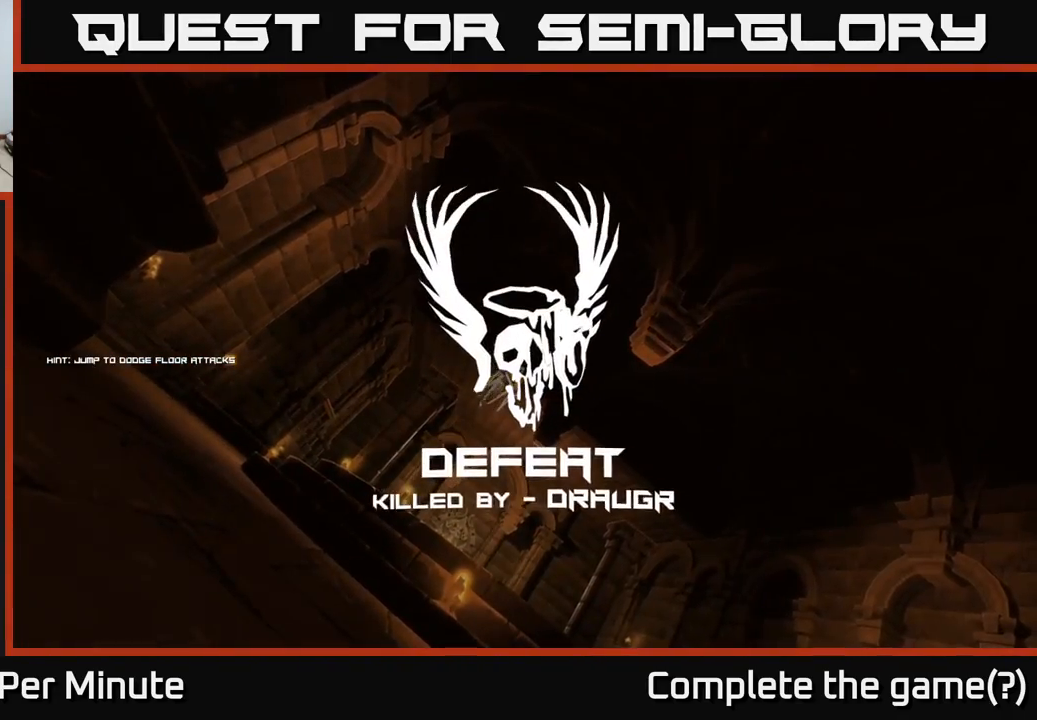
{"buttons": [], "left_stick": "center", "right_stick": "center", "events": []}
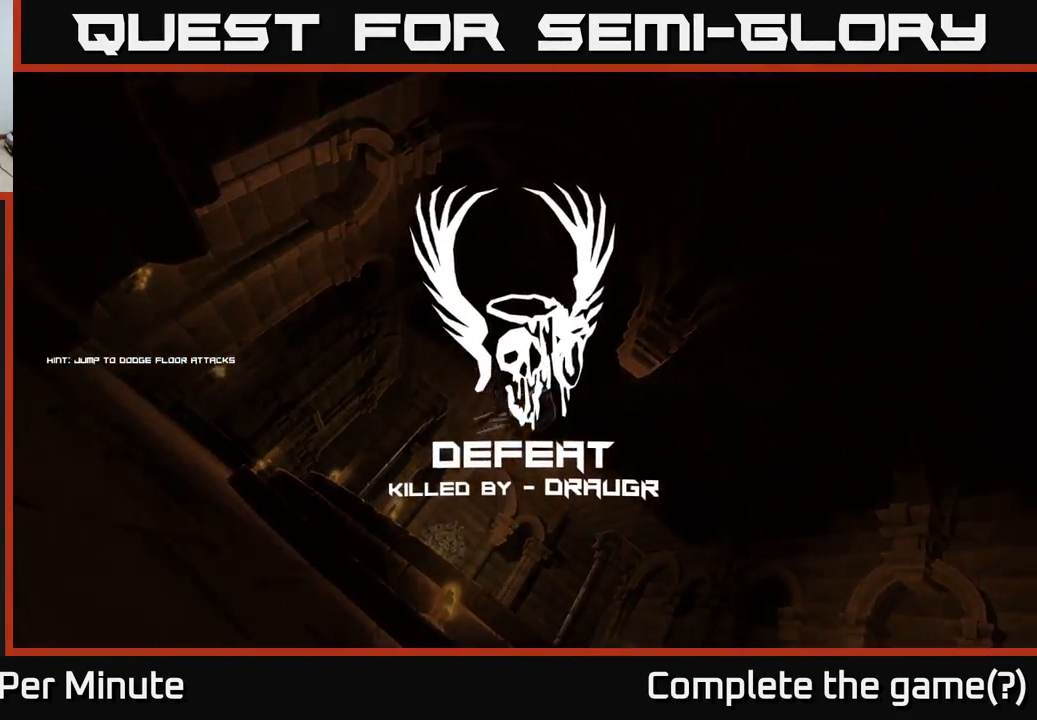
{"buttons": [], "left_stick": "center", "right_stick": "center", "events": []}
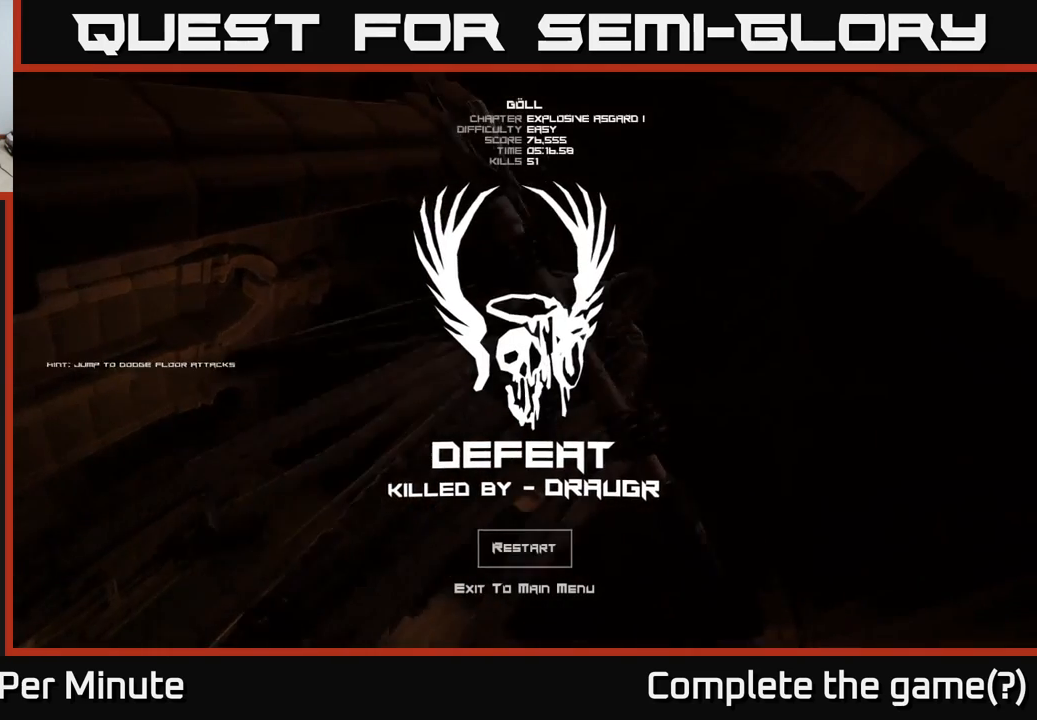
{"buttons": [], "left_stick": "center", "right_stick": "center", "events": []}
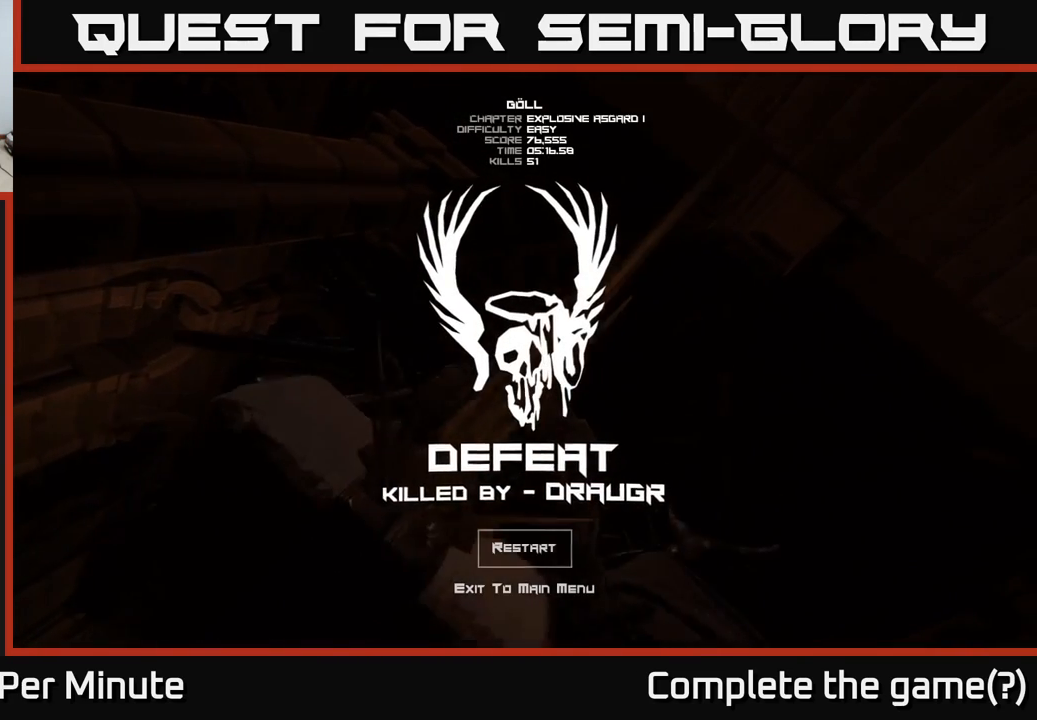
{"buttons": [], "left_stick": "center", "right_stick": "center", "events": []}
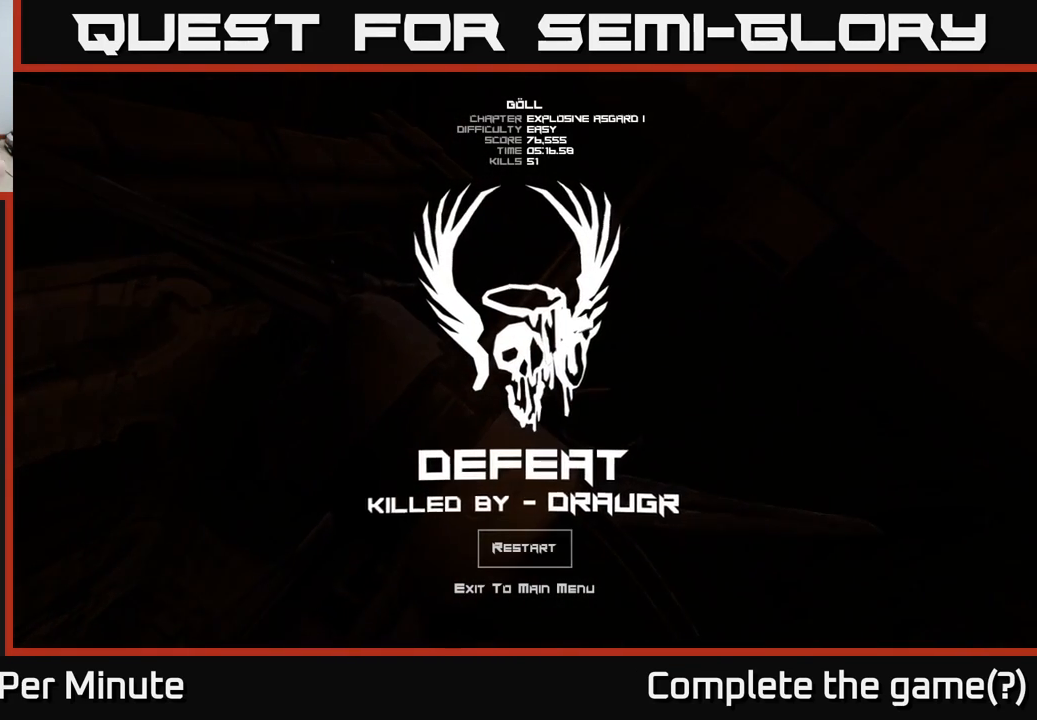
{"buttons": [], "left_stick": "center", "right_stick": "center", "events": []}
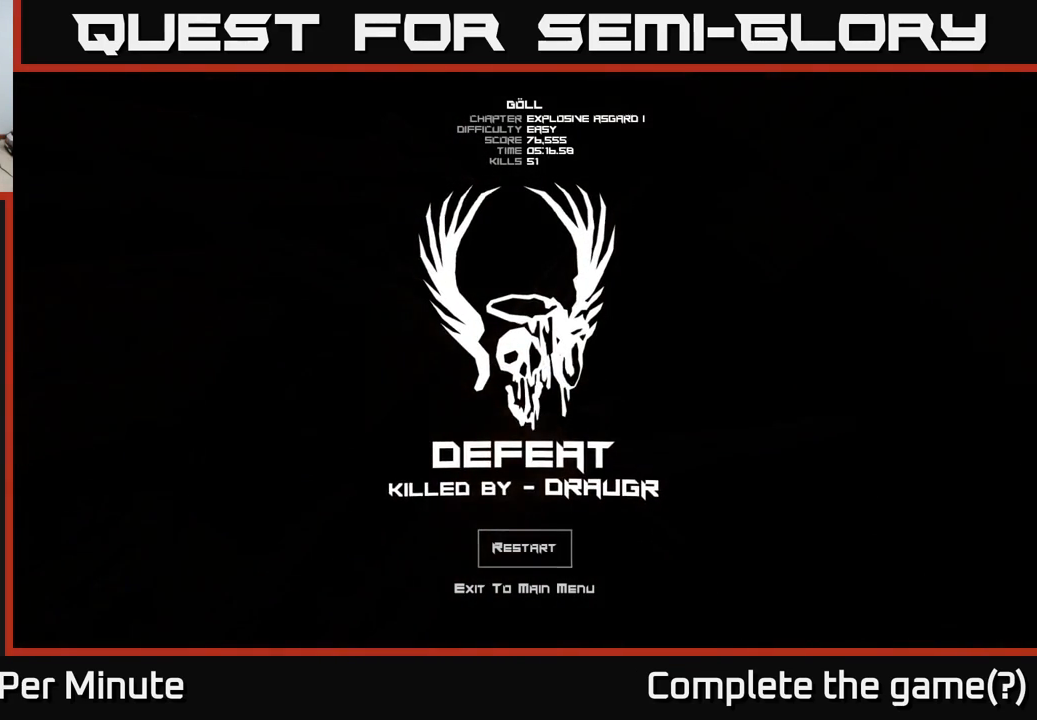
{"buttons": [], "left_stick": "center", "right_stick": "center", "events": []}
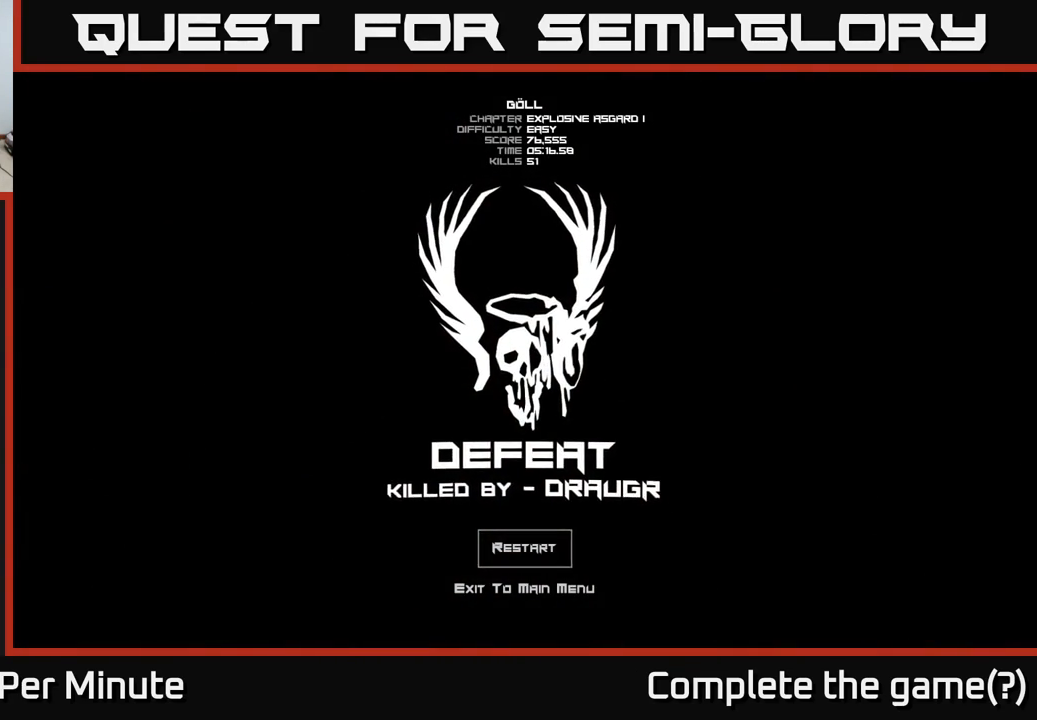
{"buttons": [], "left_stick": "center", "right_stick": "center", "events": []}
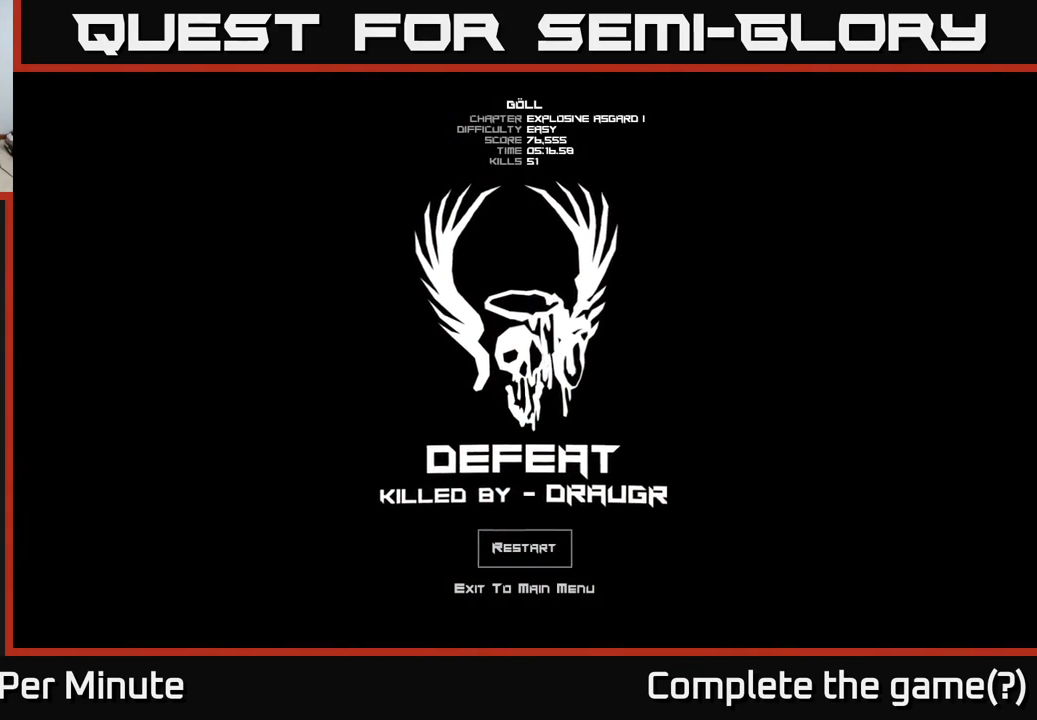
{"buttons": [], "left_stick": "center", "right_stick": "center", "events": []}